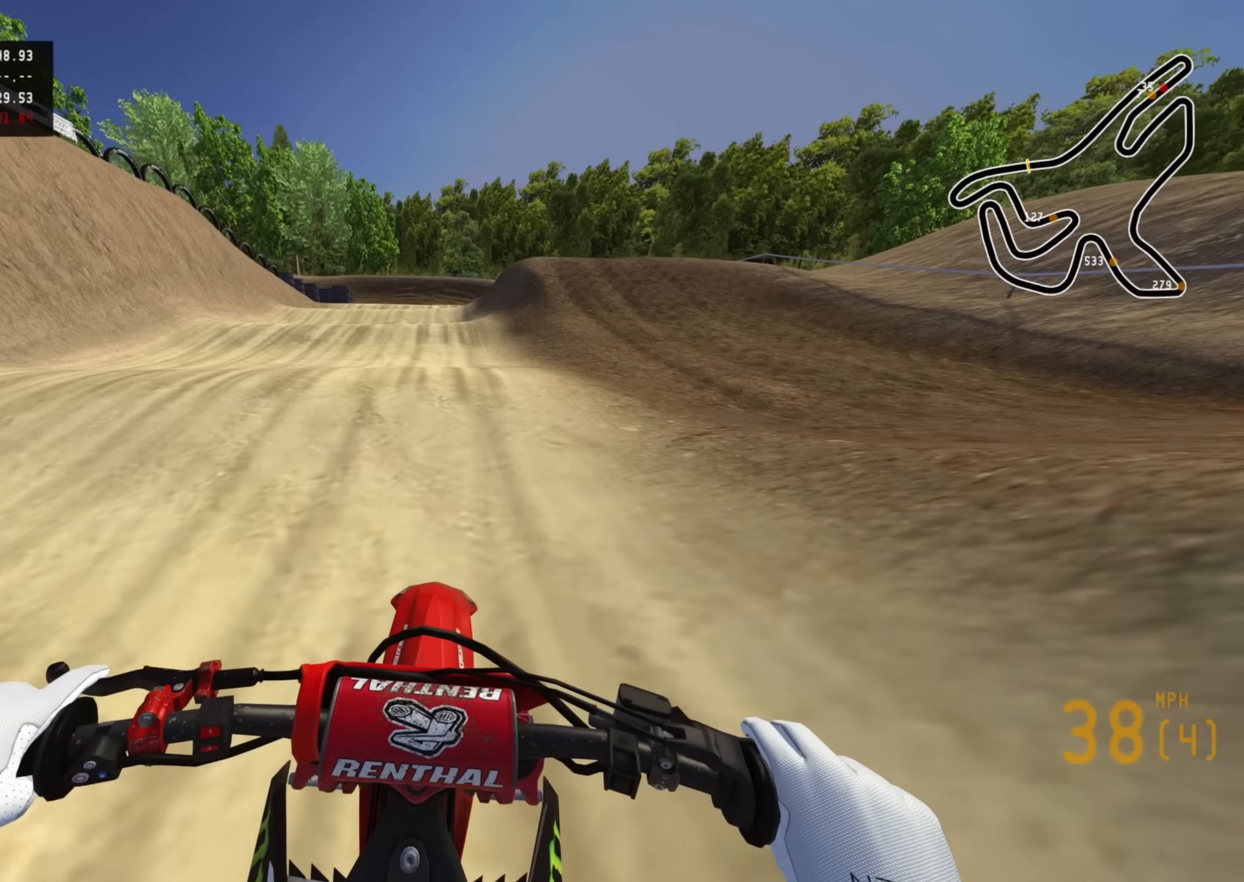
Gameplay with a controller (PlayStation layout); each line is a JSON object with the inputs held at the frame after it. "events" lists button and stick changes between this image and that frame as [ms after this image, input, new state], when the widget could be followed in between.
{"buttons": ["SQUARE", "R2"], "left_stick": "center", "right_stick": "up", "events": [[133, "left_stick", "center"], [367, "right_stick", "up"], [500, "SQUARE", "down"]]}
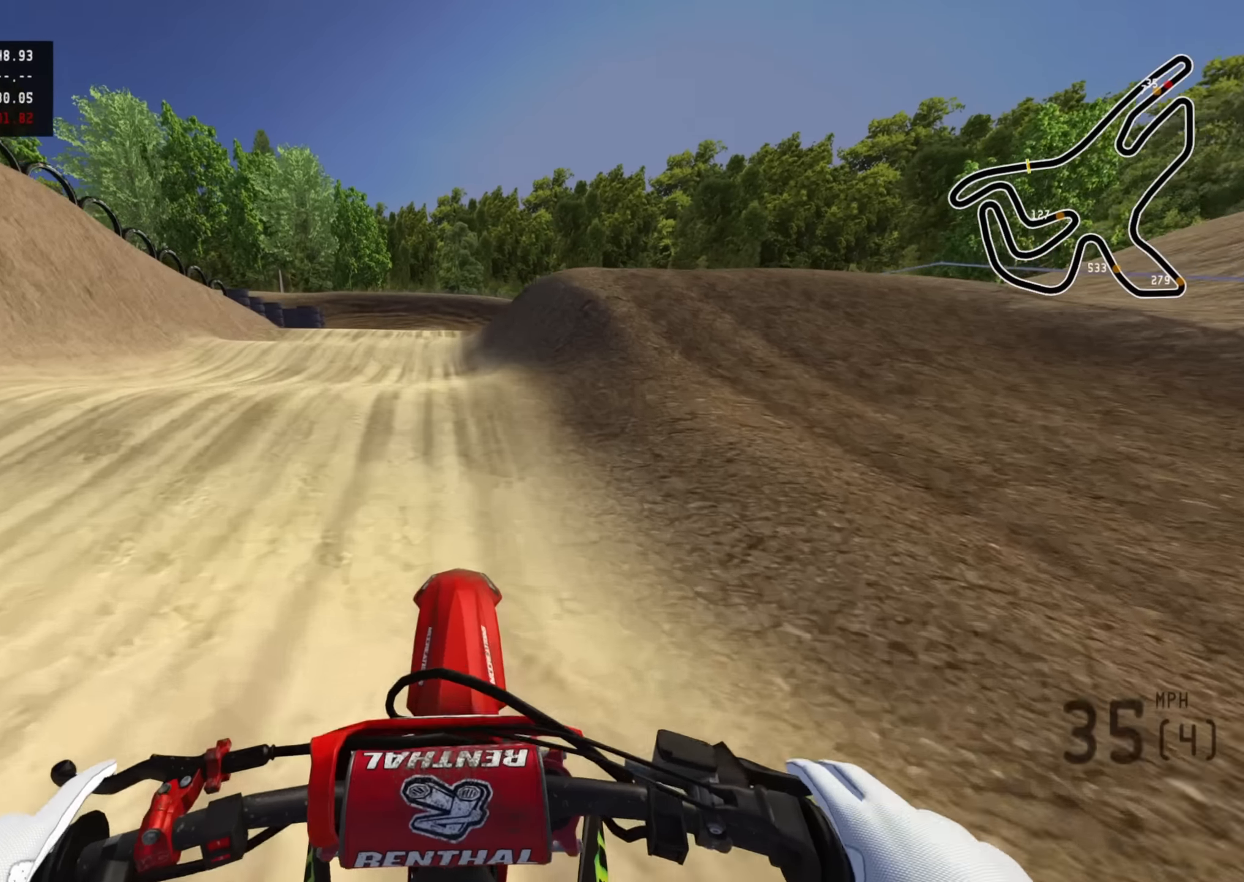
{"buttons": ["R2"], "left_stick": "center", "right_stick": "down", "events": [[17, "R2", "up"], [17, "right_stick", "center"], [83, "SQUARE", "up"], [217, "R2", "down"], [267, "right_stick", "down"]]}
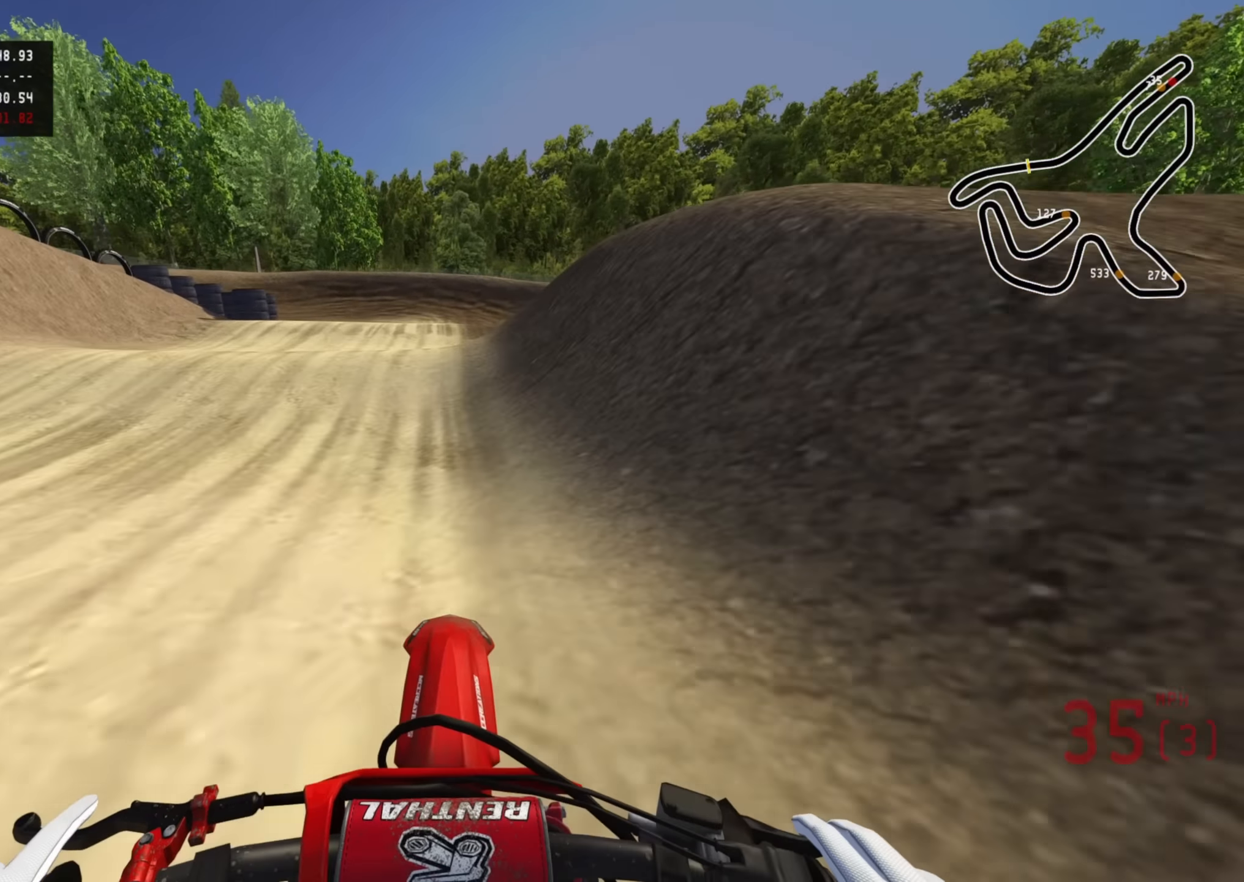
{"buttons": ["R2", "R3"], "left_stick": "center", "right_stick": "center", "events": [[83, "right_stick", "center"], [217, "right_stick", "up"], [333, "R3", "down"], [467, "right_stick", "center"]]}
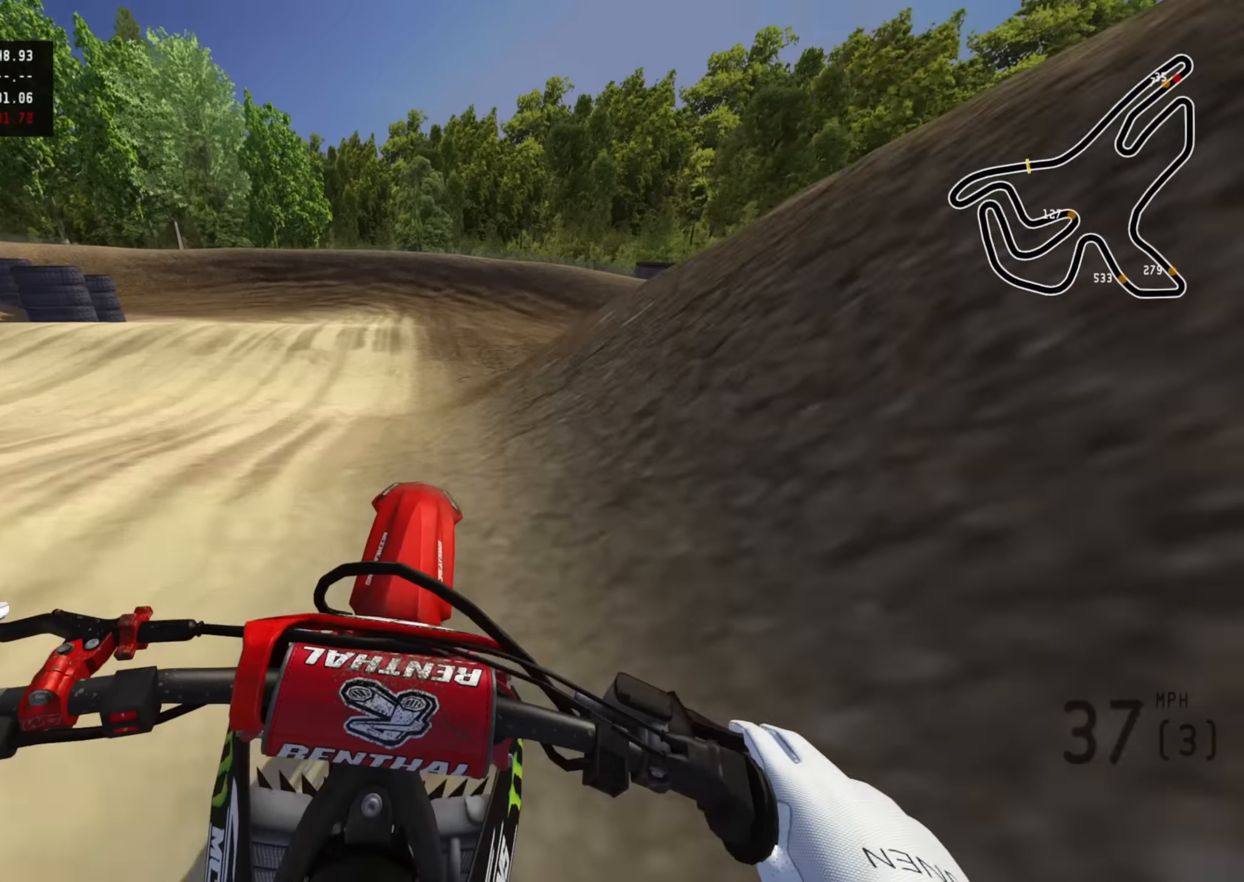
{"buttons": ["R2"], "left_stick": "center", "right_stick": "down-right", "events": [[33, "right_stick", "down"], [100, "right_stick", "down-right"], [117, "R3", "up"], [150, "left_stick", "left"], [417, "left_stick", "center"]]}
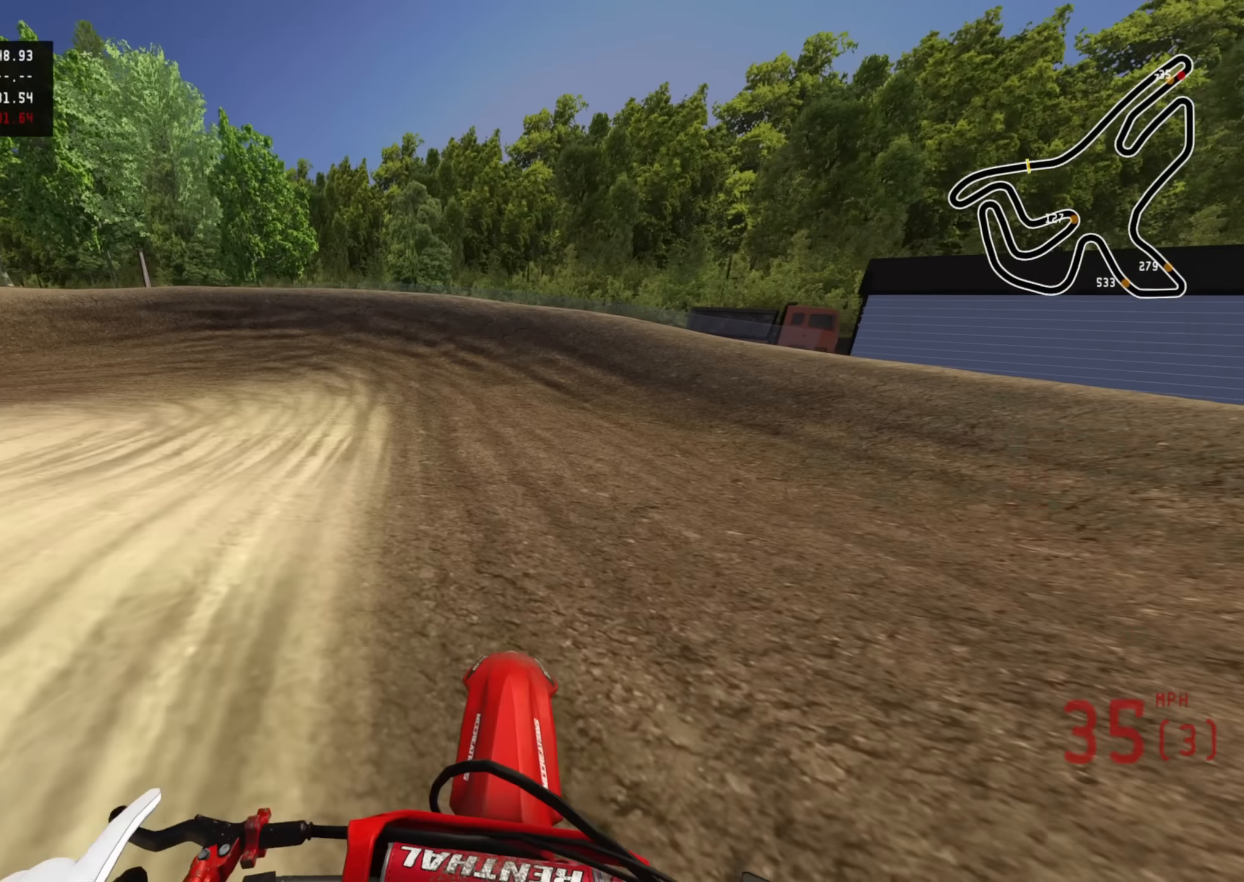
{"buttons": ["R2"], "left_stick": "down-left", "right_stick": "center", "events": [[50, "right_stick", "center"], [200, "right_stick", "up"], [417, "left_stick", "down-left"], [467, "right_stick", "center"]]}
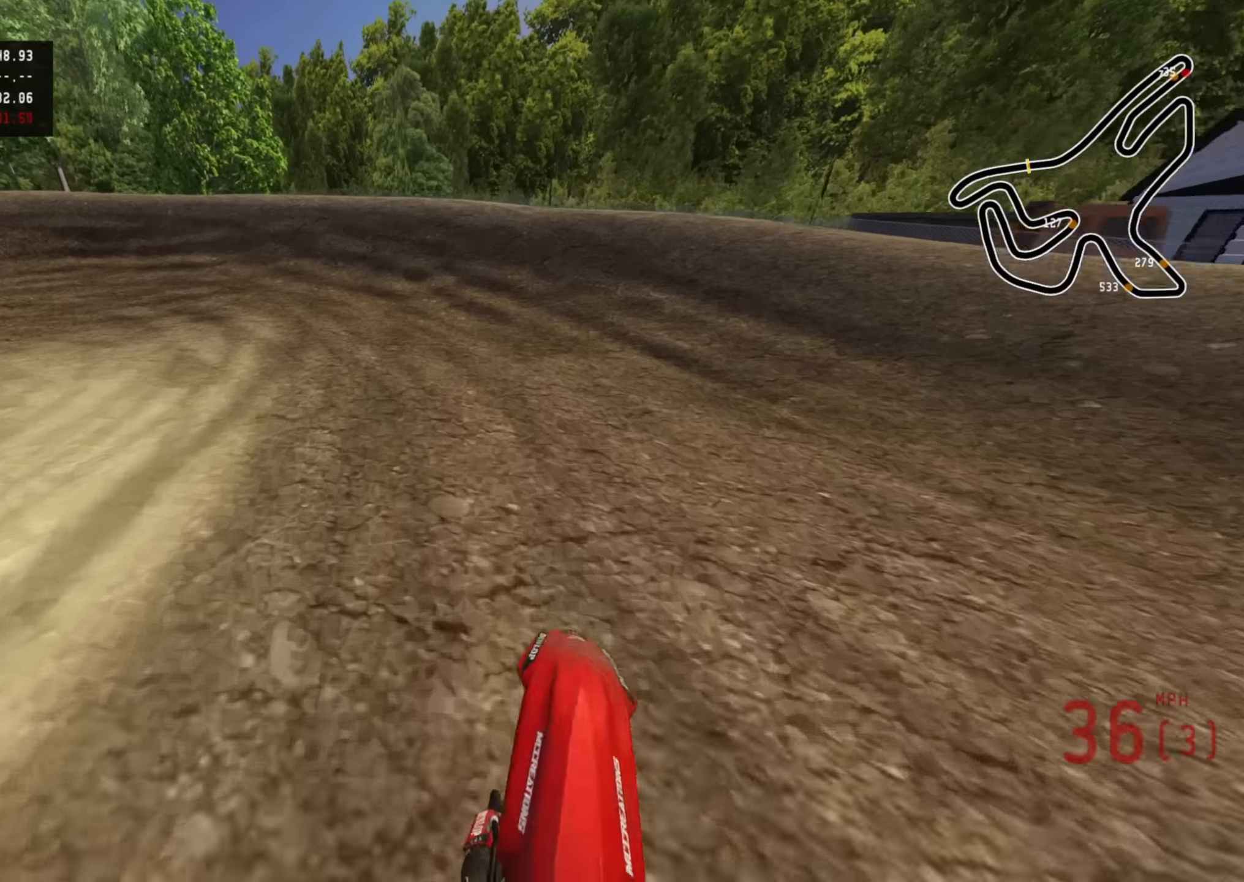
{"buttons": ["R2", "R3"], "left_stick": "down-left", "right_stick": "center", "events": [[17, "R3", "down"], [167, "right_stick", "down"], [300, "right_stick", "center"]]}
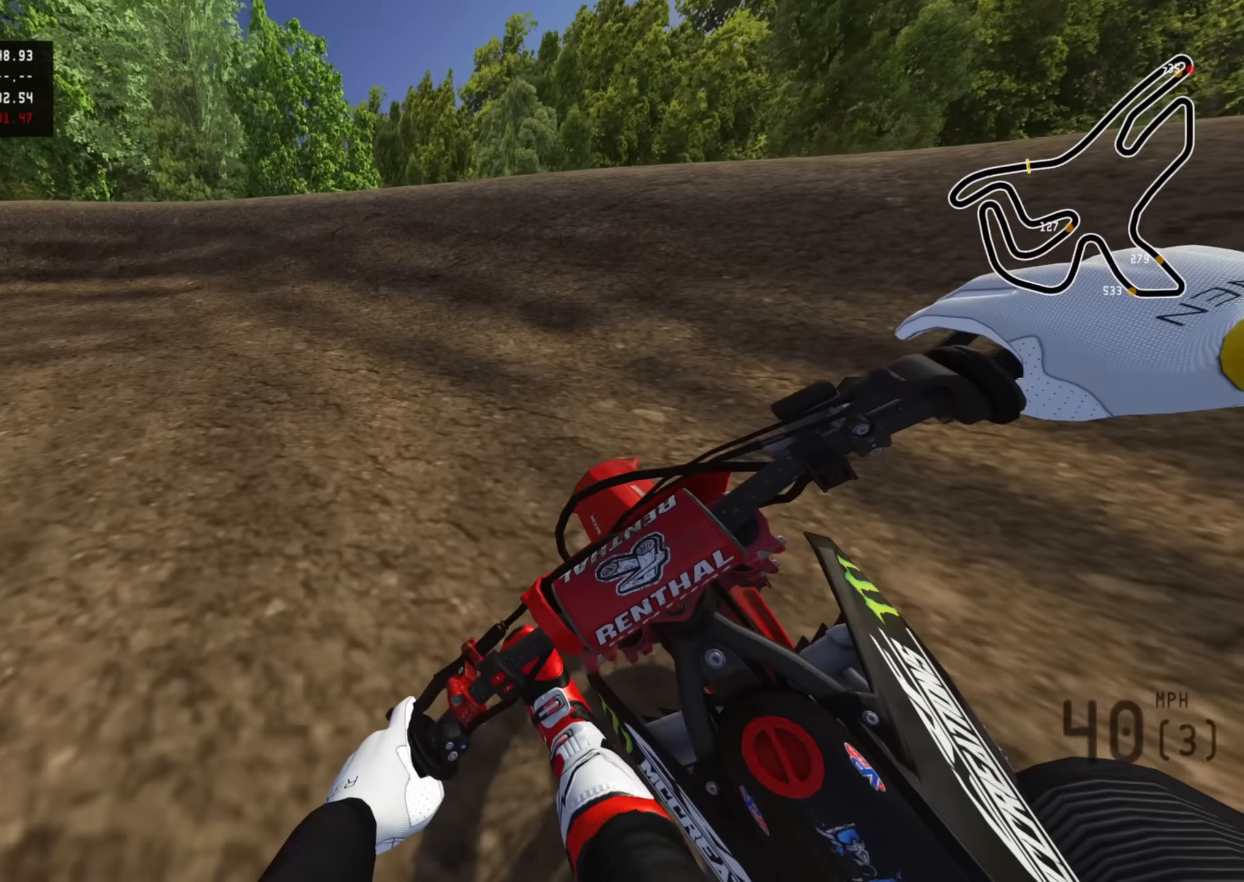
{"buttons": ["R2", "R3"], "left_stick": "down-left", "right_stick": "right", "events": [[317, "right_stick", "up-right"], [433, "right_stick", "right"]]}
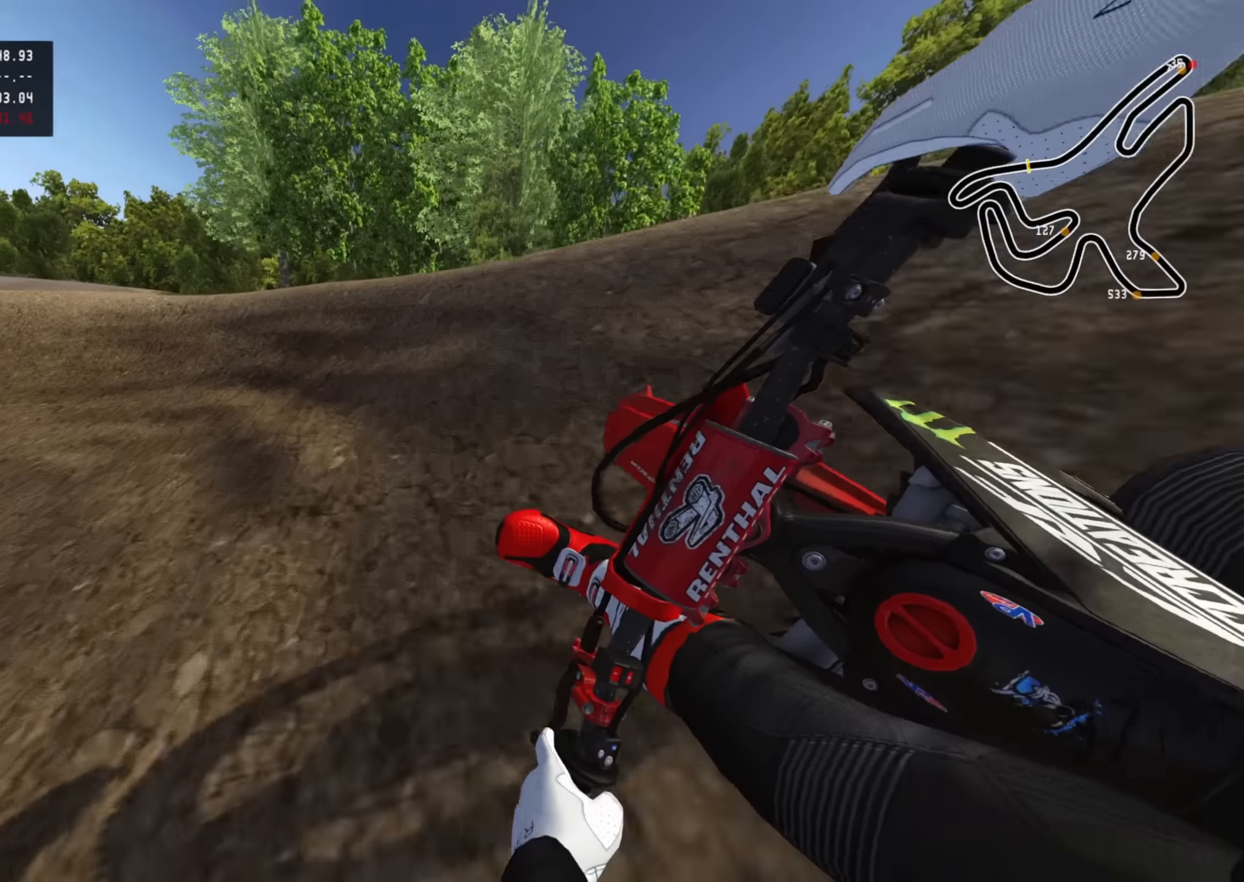
{"buttons": ["R2", "R3"], "left_stick": "down-left", "right_stick": "right", "events": []}
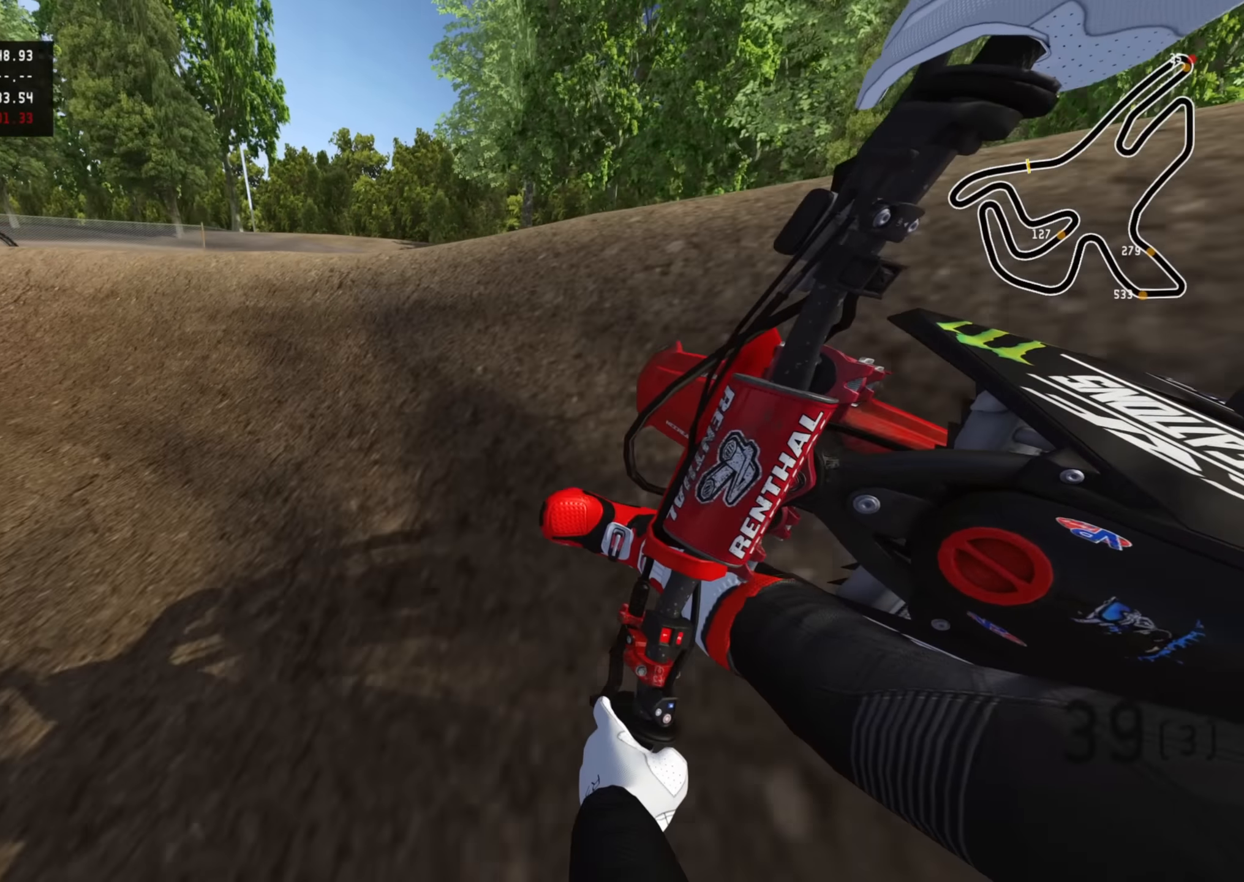
{"buttons": ["R2", "R3"], "left_stick": "down-left", "right_stick": "right", "events": []}
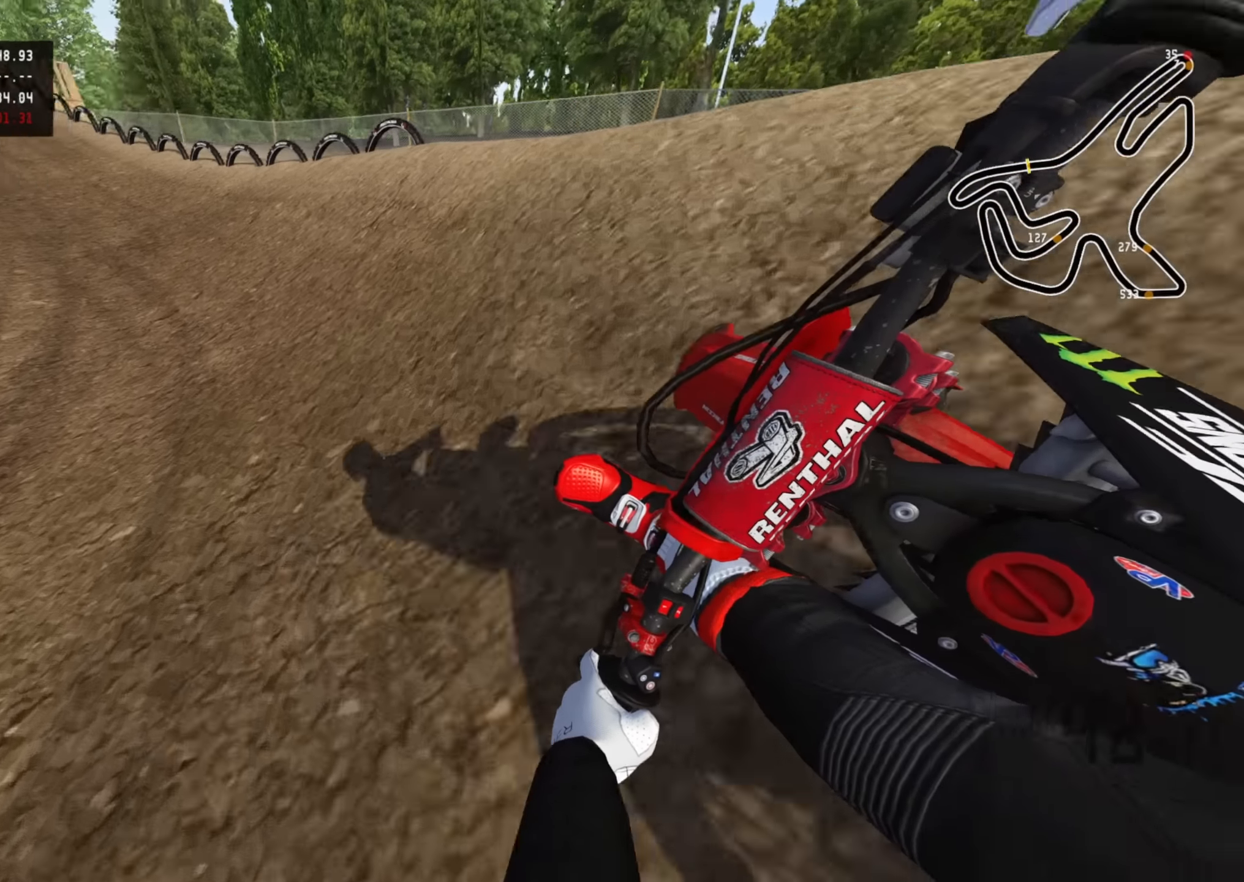
{"buttons": ["R2", "R3"], "left_stick": "down-left", "right_stick": "down", "events": [[67, "right_stick", "center"], [300, "right_stick", "down"]]}
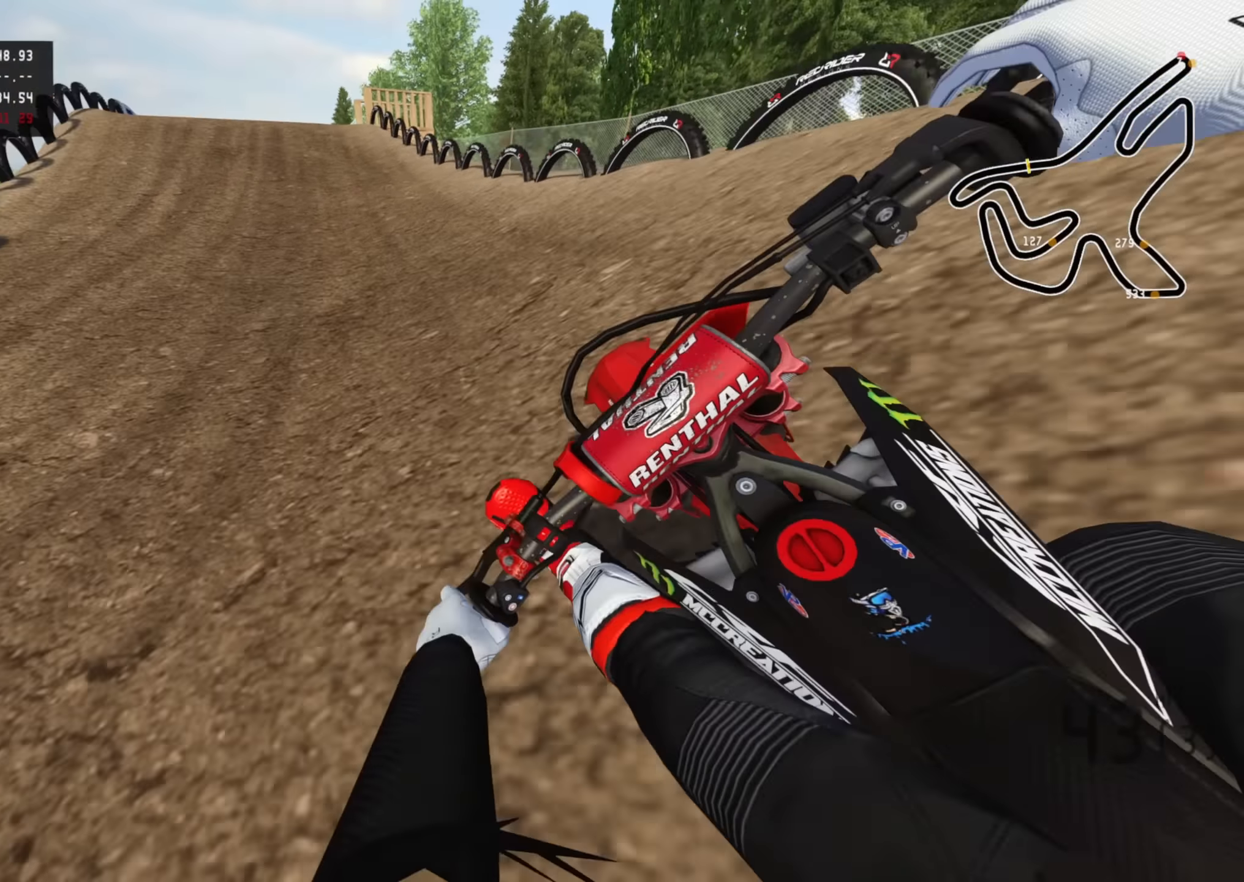
{"buttons": ["R2", "R3"], "left_stick": "down", "right_stick": "down", "events": [[450, "left_stick", "down"]]}
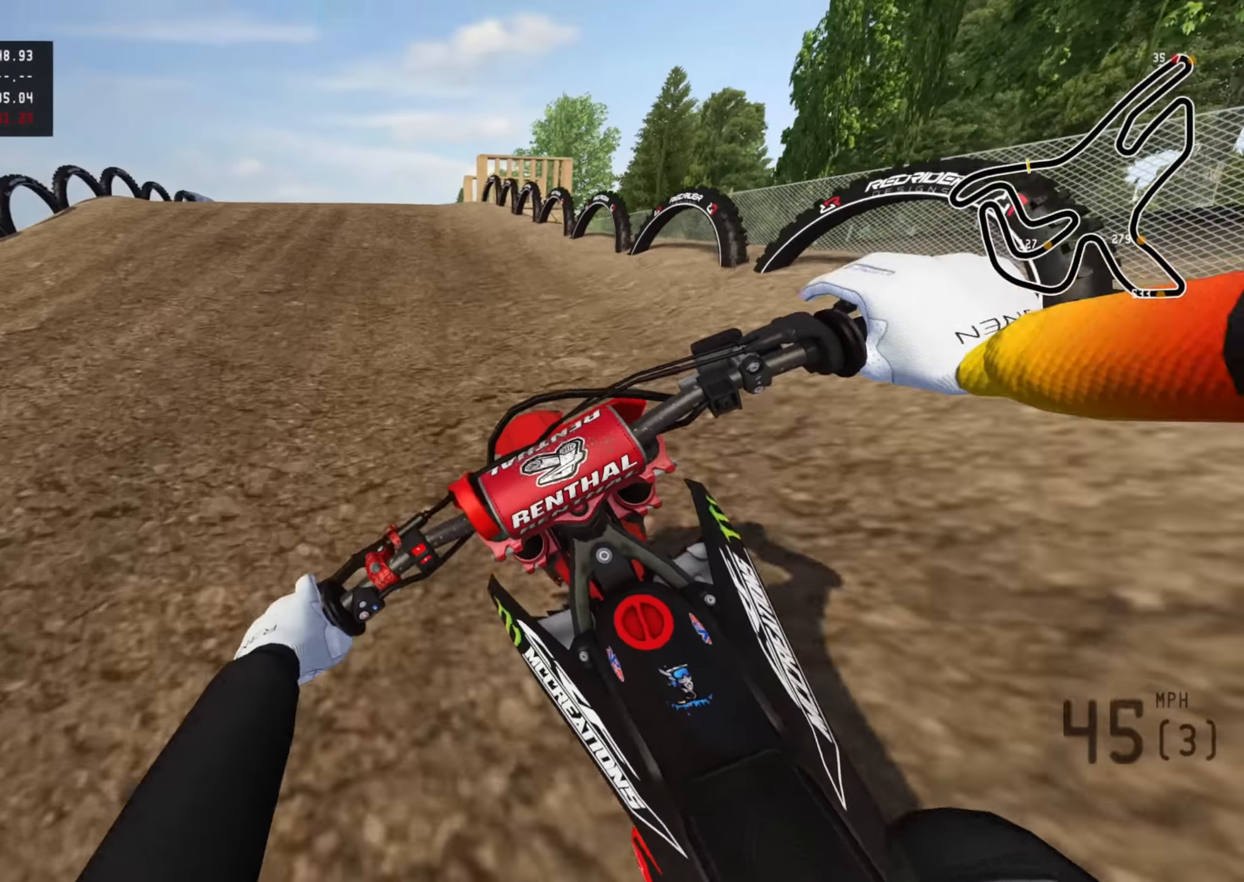
{"buttons": ["R2"], "left_stick": "down-left", "right_stick": "up-left", "events": [[167, "R3", "up"], [183, "left_stick", "down-left"], [433, "right_stick", "up-left"]]}
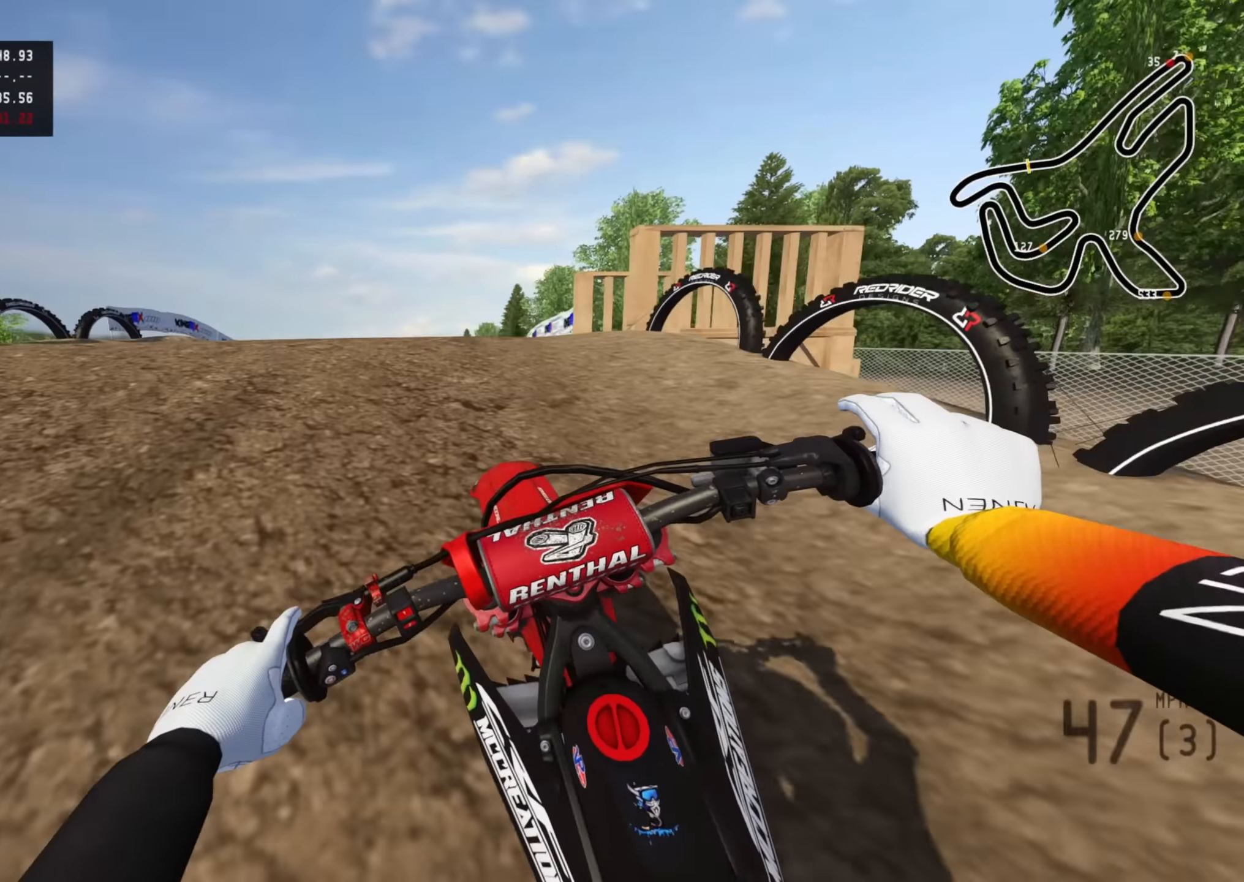
{"buttons": ["R2"], "left_stick": "right", "right_stick": "down-right", "events": [[33, "R3", "down"], [67, "right_stick", "center"], [200, "left_stick", "center"], [200, "right_stick", "down-right"], [233, "R2", "up"], [267, "left_stick", "right"], [283, "R2", "down"], [483, "R3", "up"]]}
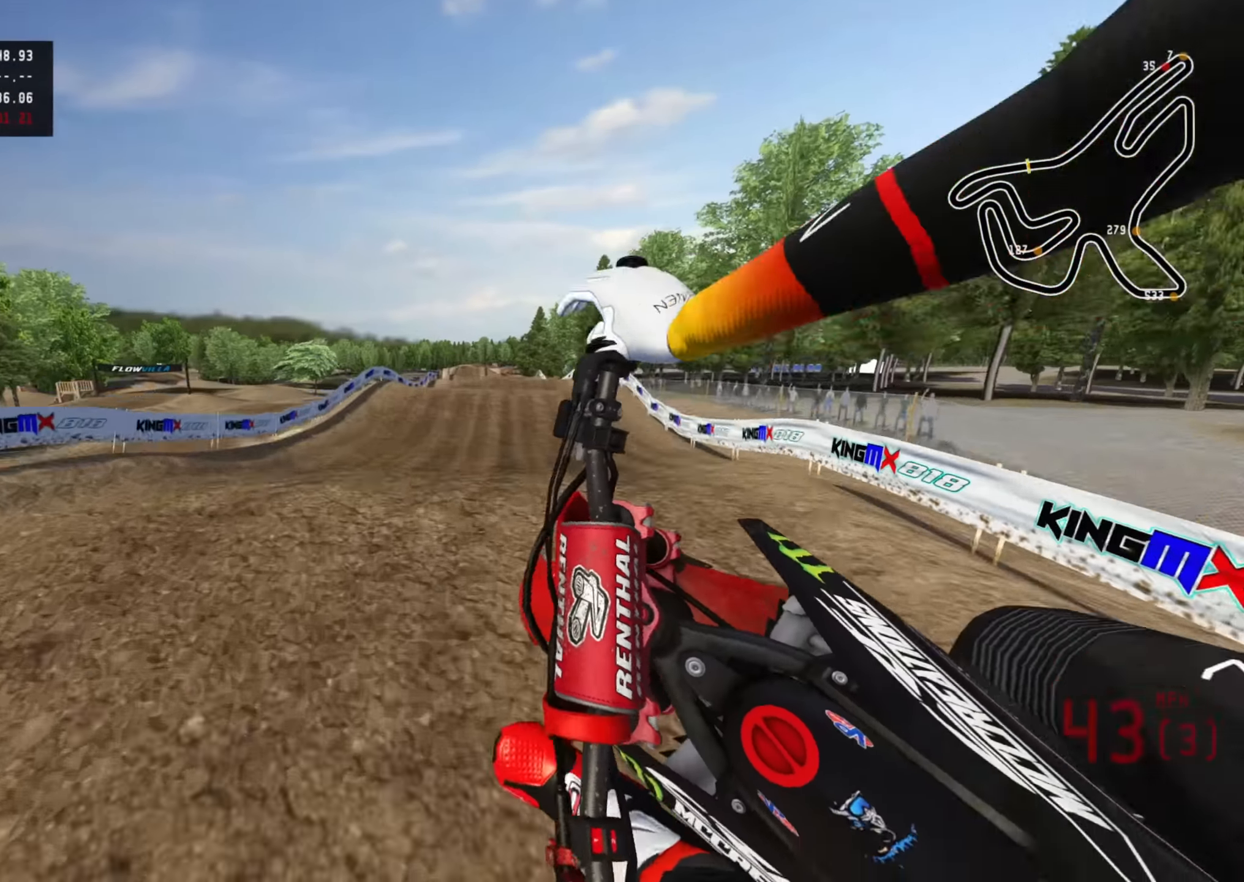
{"buttons": ["R2"], "left_stick": "center", "right_stick": "center", "events": [[33, "right_stick", "down"], [150, "right_stick", "down-left"], [284, "R2", "up"], [367, "left_stick", "center"], [450, "R2", "down"], [484, "right_stick", "center"]]}
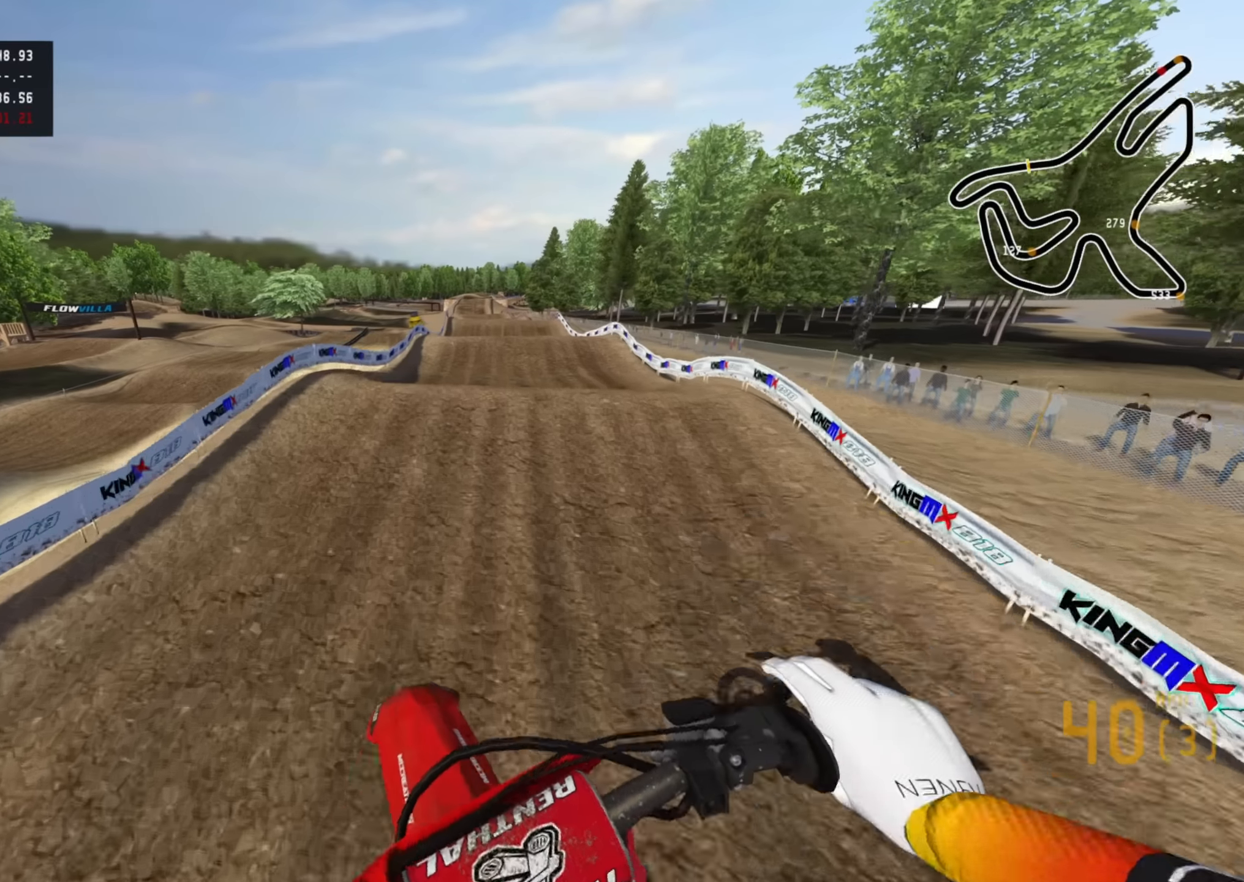
{"buttons": ["R2"], "left_stick": "center", "right_stick": "down", "events": [[184, "R2", "up"], [450, "R2", "down"], [467, "right_stick", "down"]]}
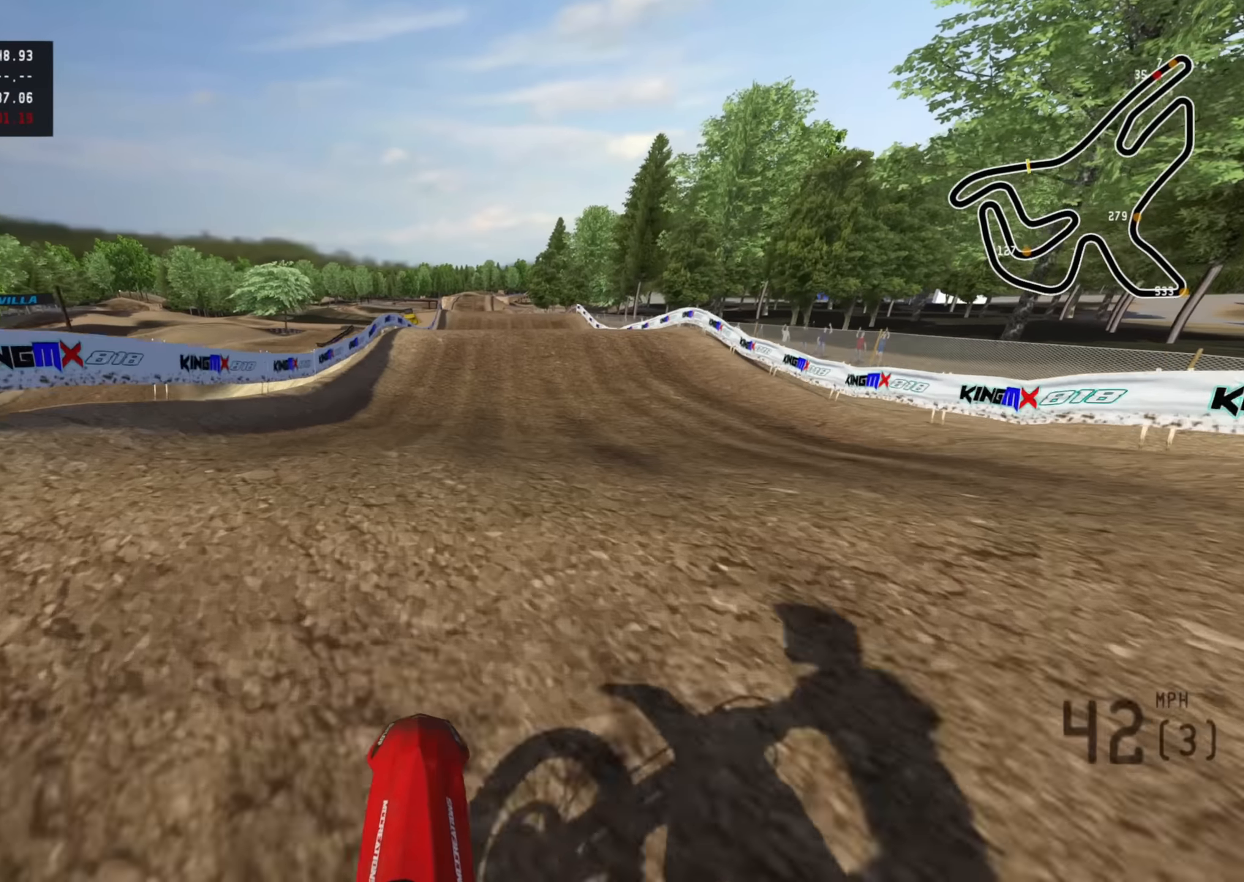
{"buttons": ["R2"], "left_stick": "center", "right_stick": "up", "events": [[217, "right_stick", "center"], [350, "right_stick", "up"]]}
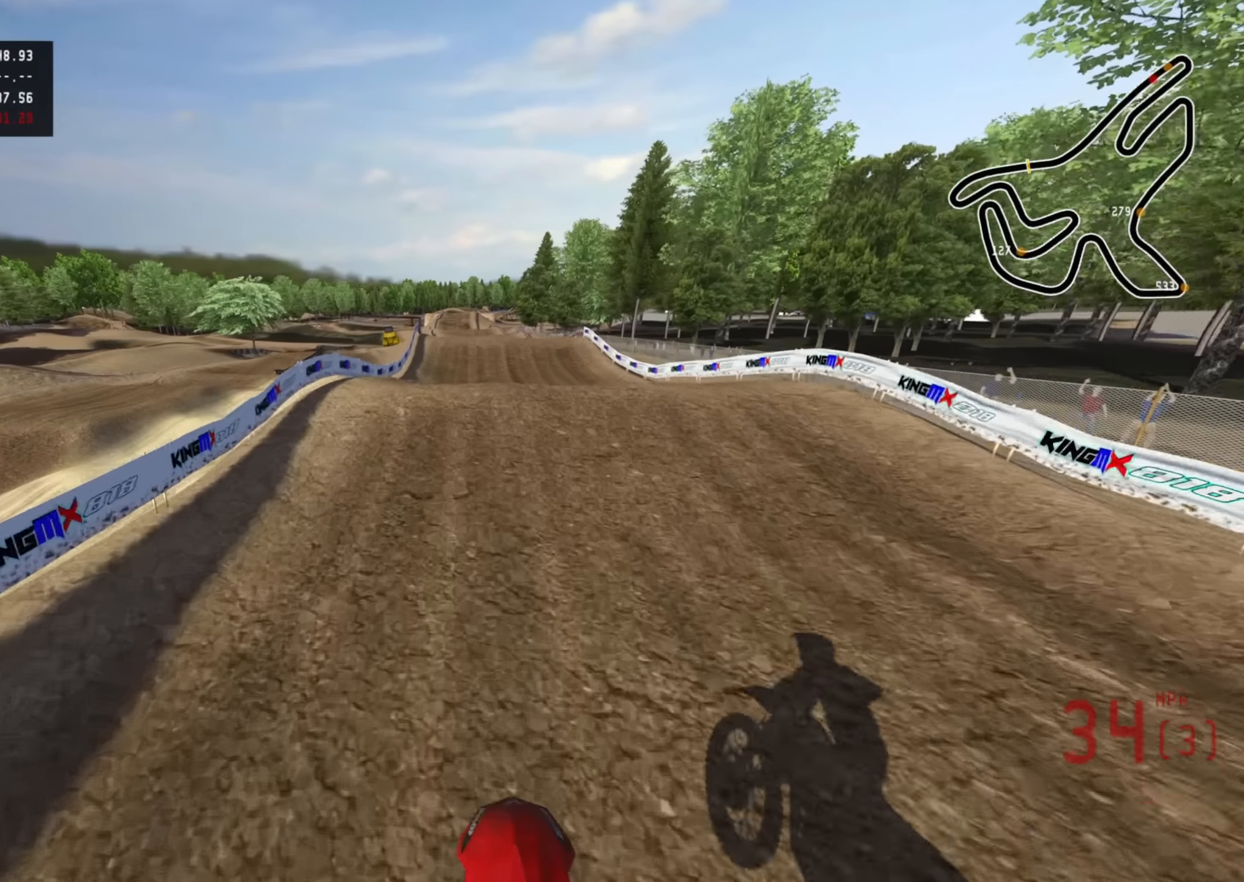
{"buttons": ["R2"], "left_stick": "center", "right_stick": "up", "events": []}
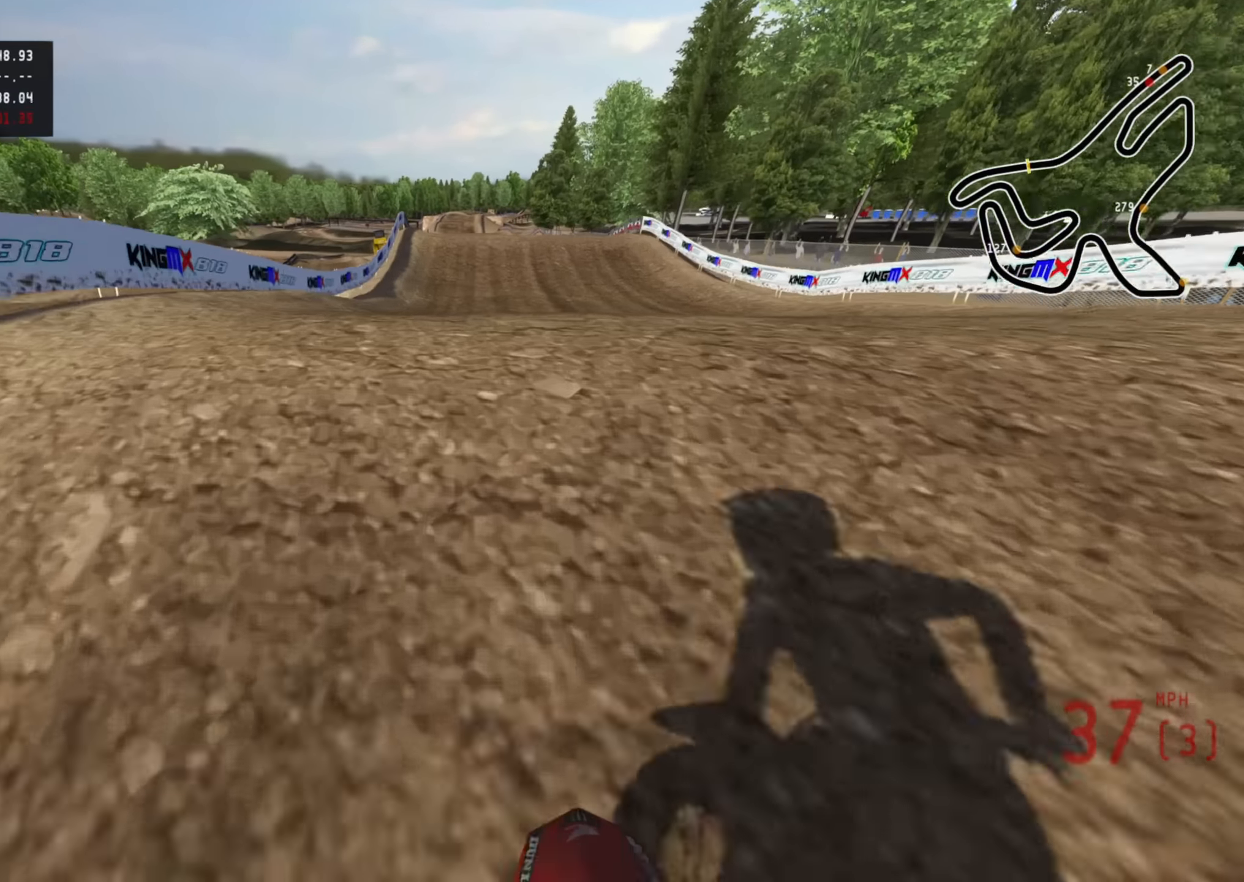
{"buttons": [], "left_stick": "right", "right_stick": "center", "events": [[84, "R2", "up"], [234, "L2", "down"], [284, "SQUARE", "down"], [317, "right_stick", "center"], [384, "SQUARE", "up"], [384, "left_stick", "right"], [417, "L2", "up"]]}
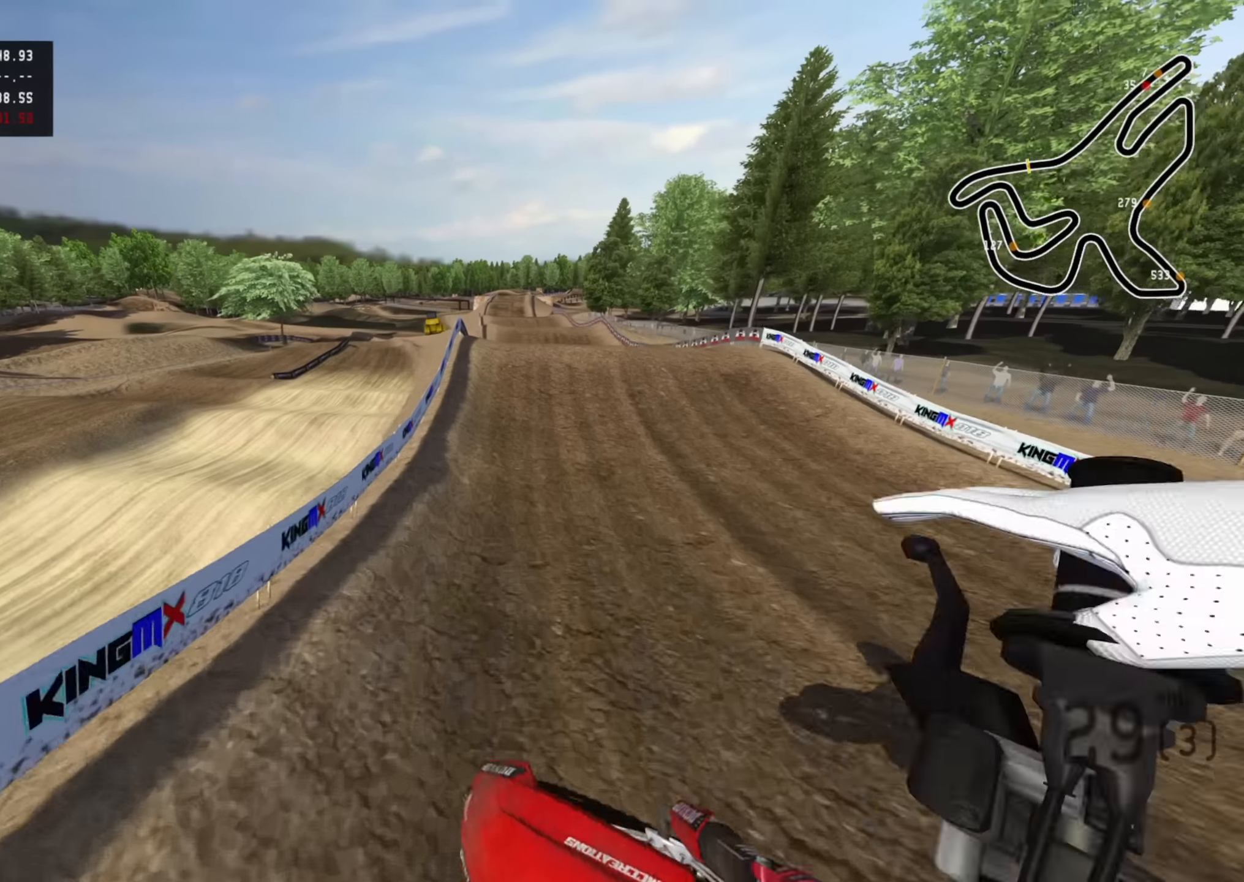
{"buttons": ["R2"], "left_stick": "up-right", "right_stick": "down-left", "events": [[200, "R2", "down"], [217, "right_stick", "down-left"], [350, "R2", "up"], [467, "R2", "down"], [467, "left_stick", "up-right"]]}
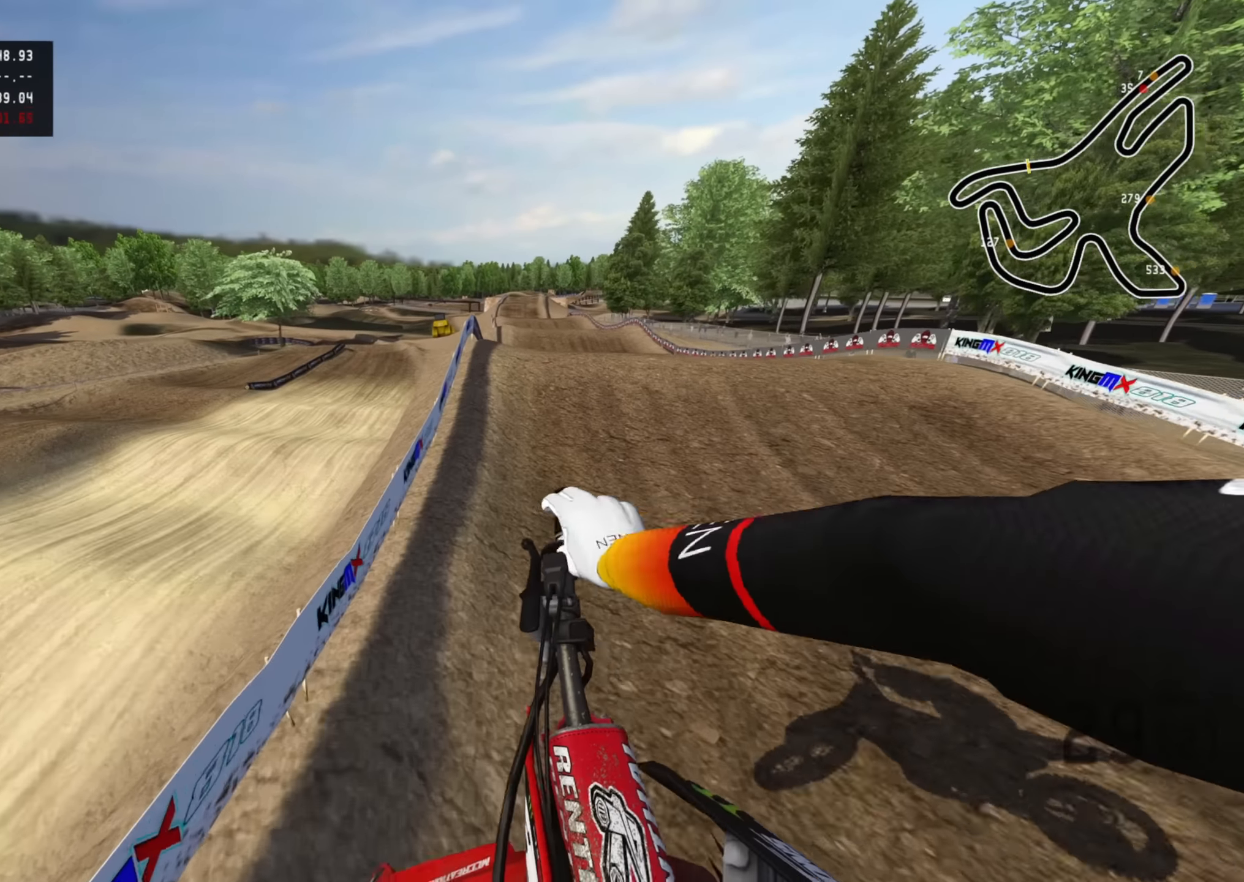
{"buttons": [], "left_stick": "up", "right_stick": "center", "events": [[17, "left_stick", "up"], [100, "R2", "up"], [150, "right_stick", "center"], [334, "R2", "down"], [450, "R2", "up"]]}
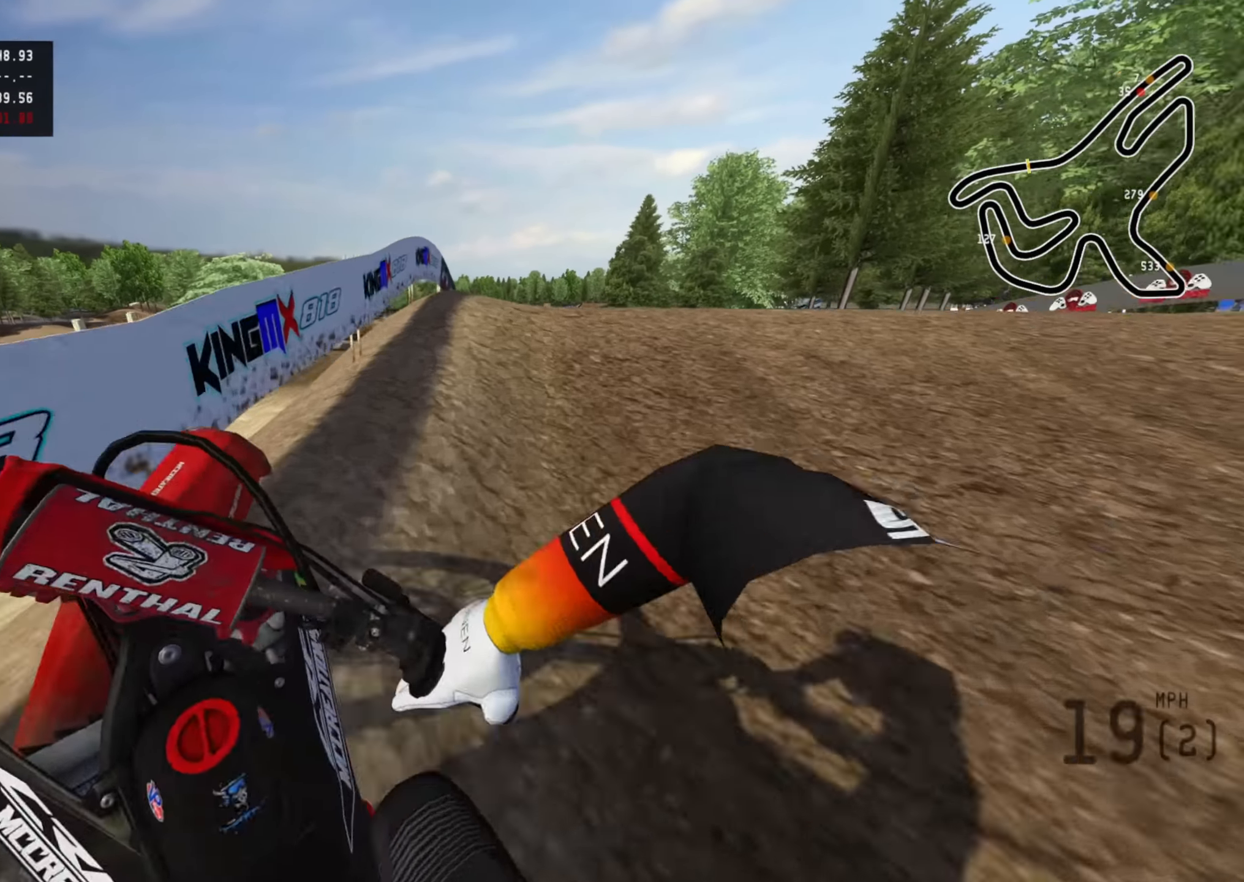
{"buttons": [], "left_stick": "up", "right_stick": "center", "events": [[34, "right_stick", "up"], [84, "R2", "down"], [217, "R2", "up"], [334, "right_stick", "center"]]}
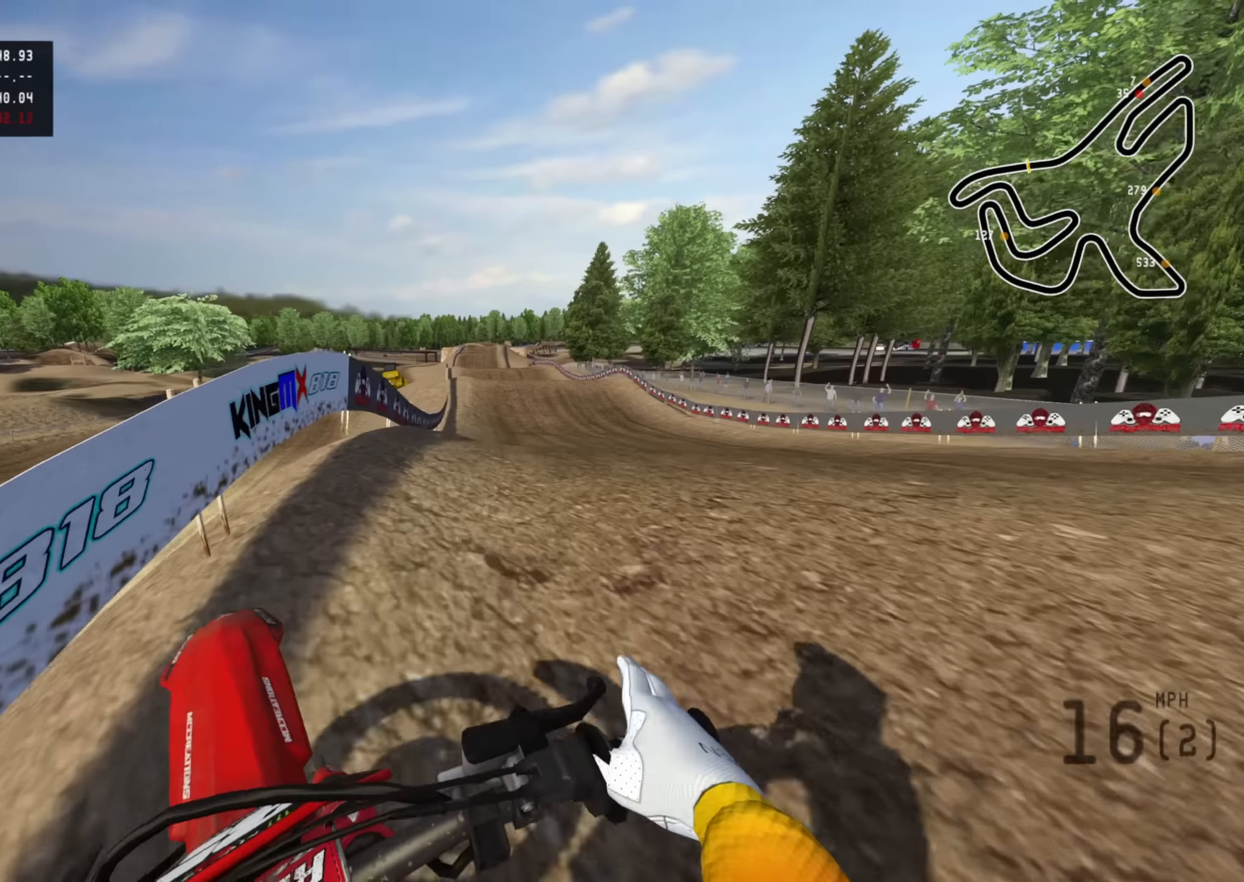
{"buttons": [], "left_stick": "center", "right_stick": "center", "events": [[300, "left_stick", "center"]]}
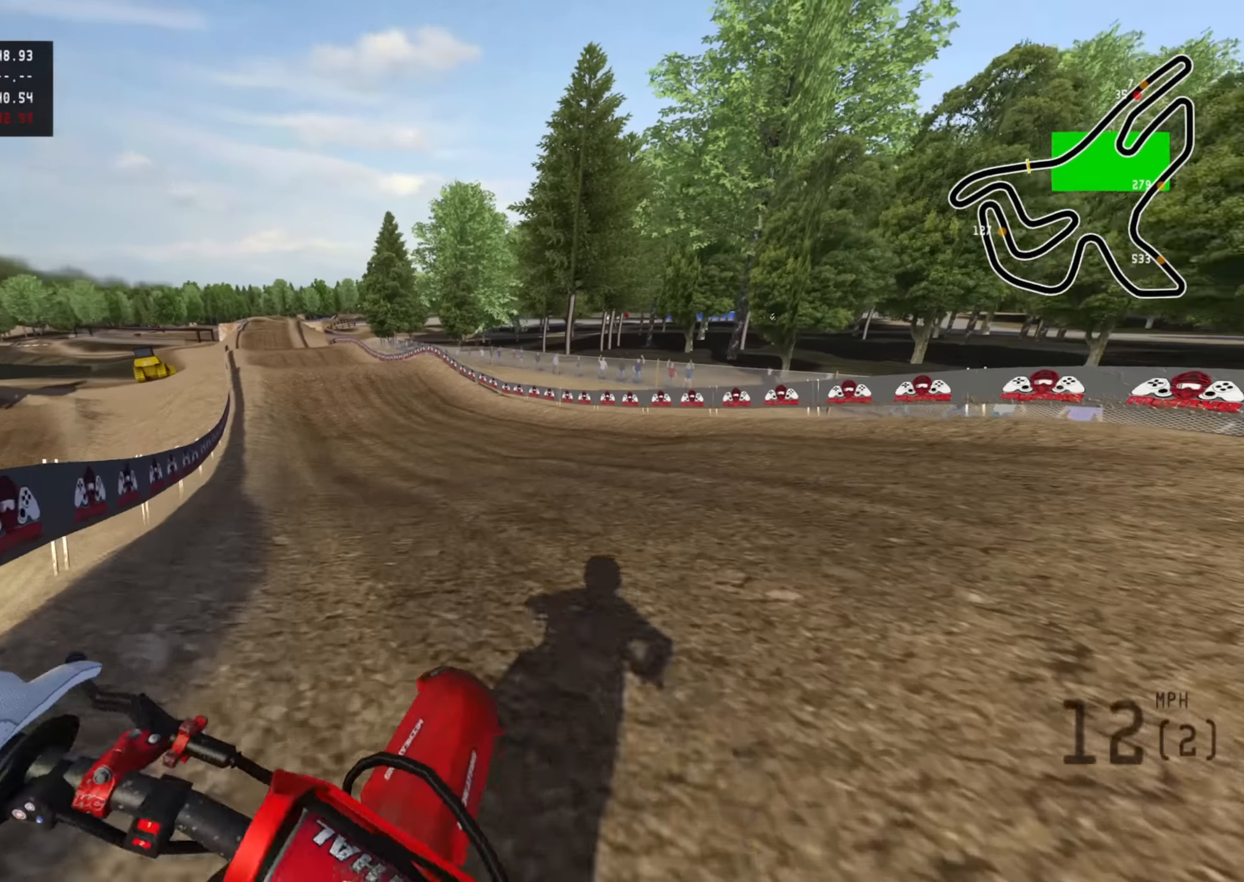
{"buttons": ["R2", "R3"], "left_stick": "center", "right_stick": "up", "events": [[267, "R2", "down"], [284, "CIRCLE", "down"], [350, "right_stick", "up"], [434, "CIRCLE", "up"], [484, "R3", "down"]]}
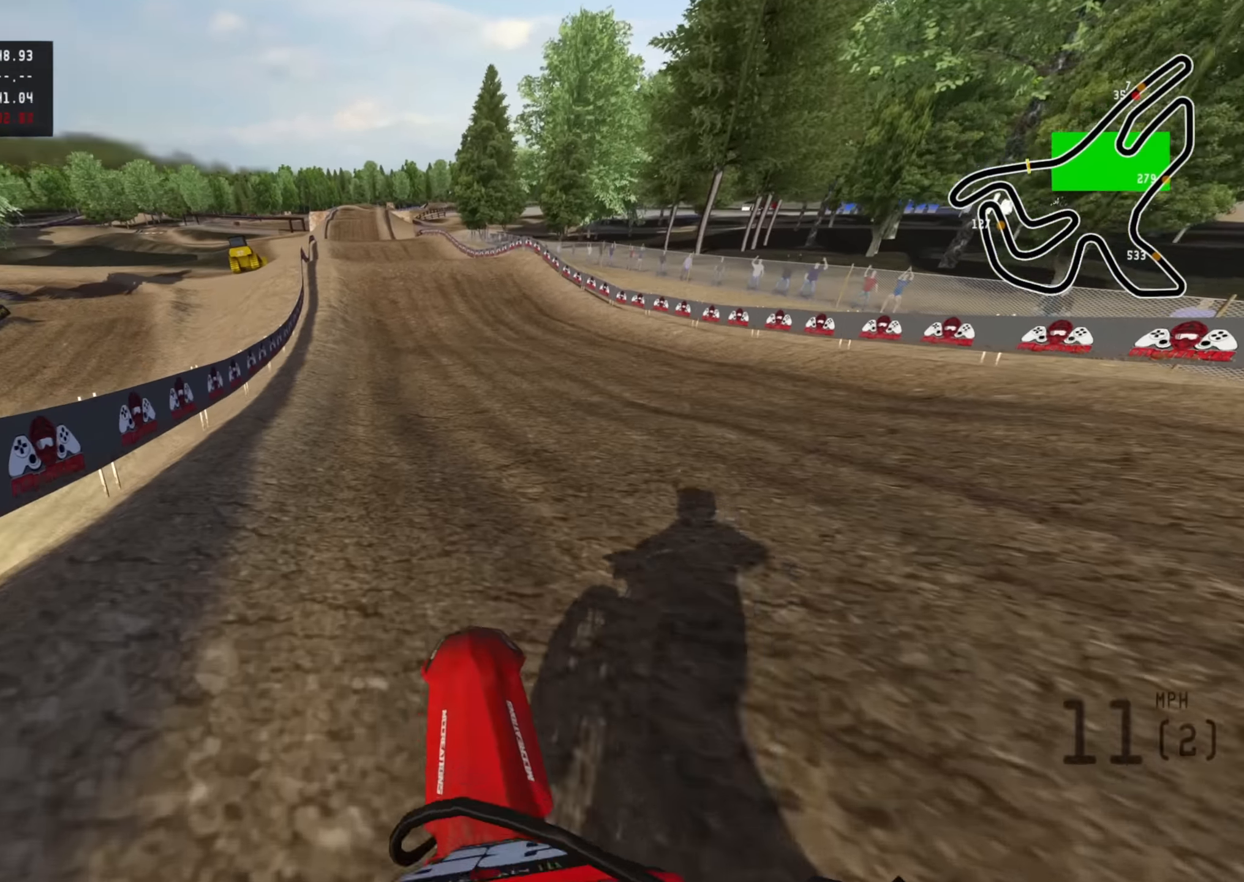
{"buttons": ["R2", "L3", "R3"], "left_stick": "center", "right_stick": "up-left", "events": [[150, "TOUCHPAD", "down"], [150, "right_stick", "up-left"], [400, "TOUCHPAD", "up"], [483, "L3", "down"]]}
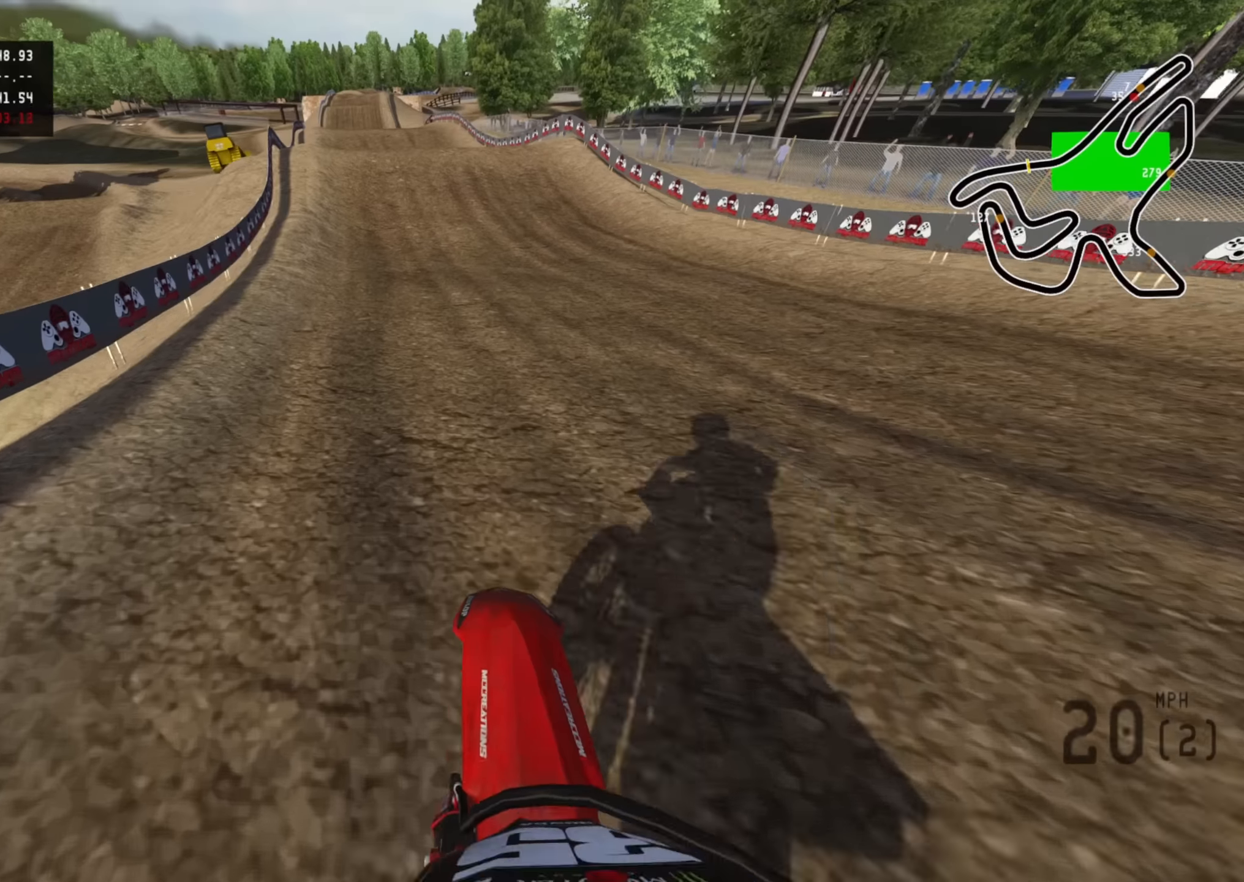
{"buttons": ["R2", "R3"], "left_stick": "center", "right_stick": "left", "events": [[100, "L3", "up"], [483, "right_stick", "left"]]}
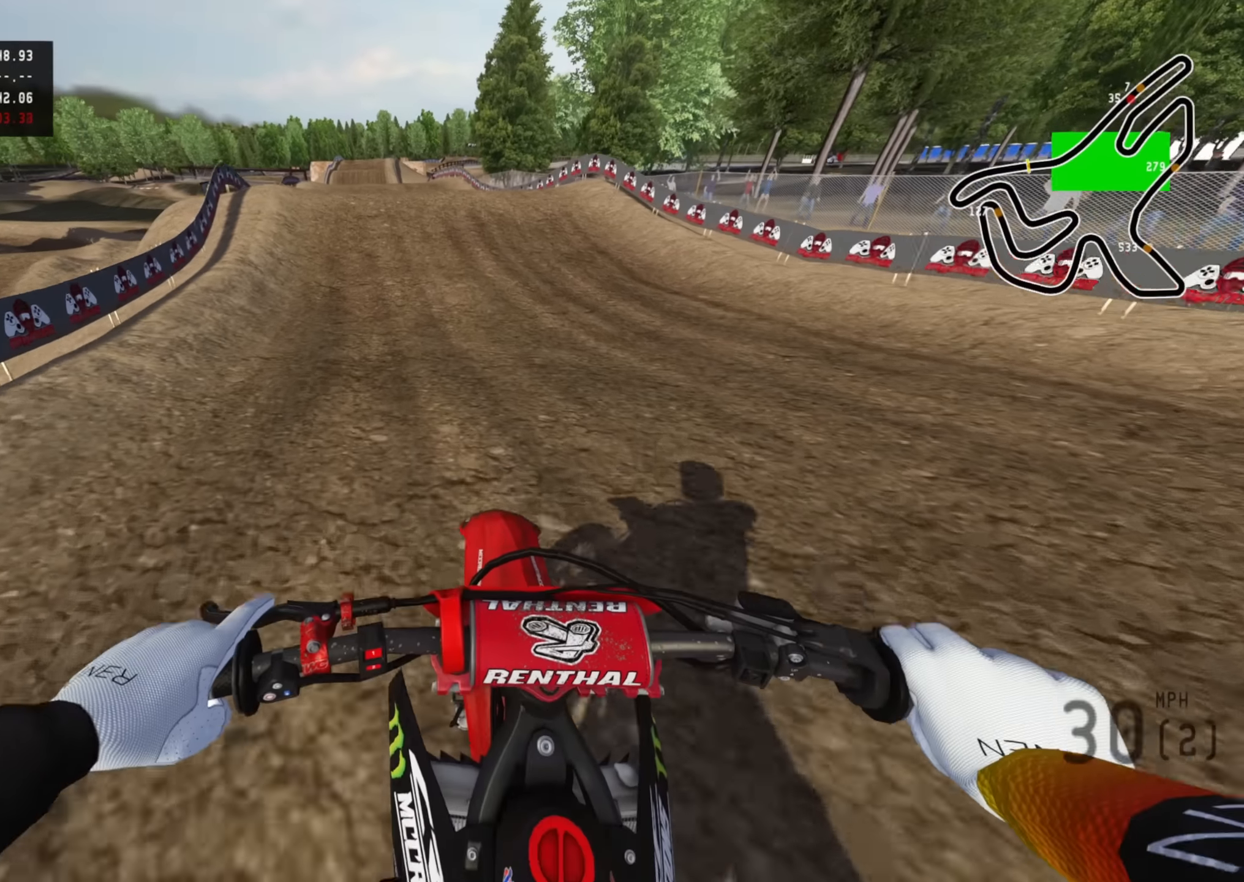
{"buttons": ["R2"], "left_stick": "down-left", "right_stick": "down", "events": [[83, "left_stick", "down-left"], [100, "right_stick", "down-left"], [166, "R3", "up"], [333, "right_stick", "down"]]}
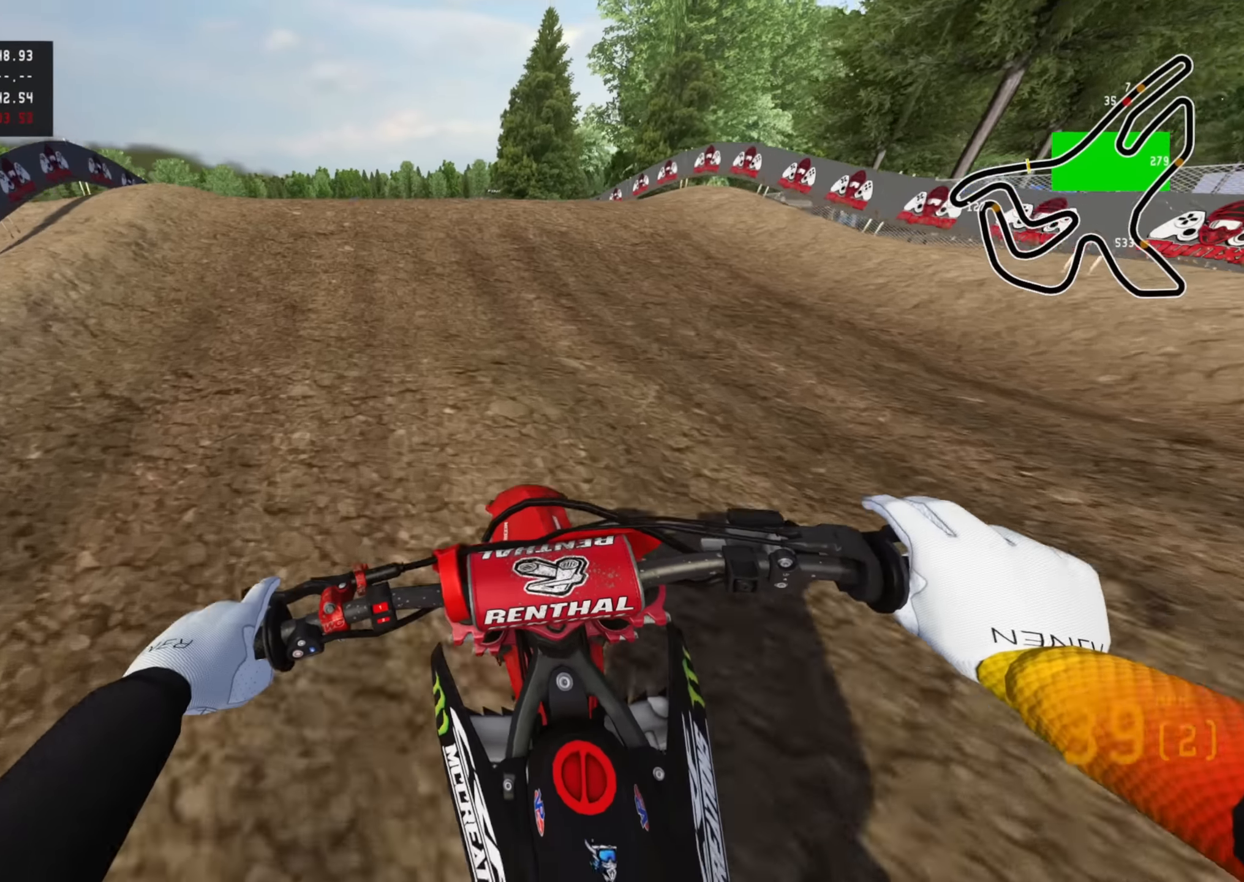
{"buttons": ["R2"], "left_stick": "down", "right_stick": "up", "events": [[200, "left_stick", "down"], [383, "right_stick", "center"], [450, "right_stick", "up"]]}
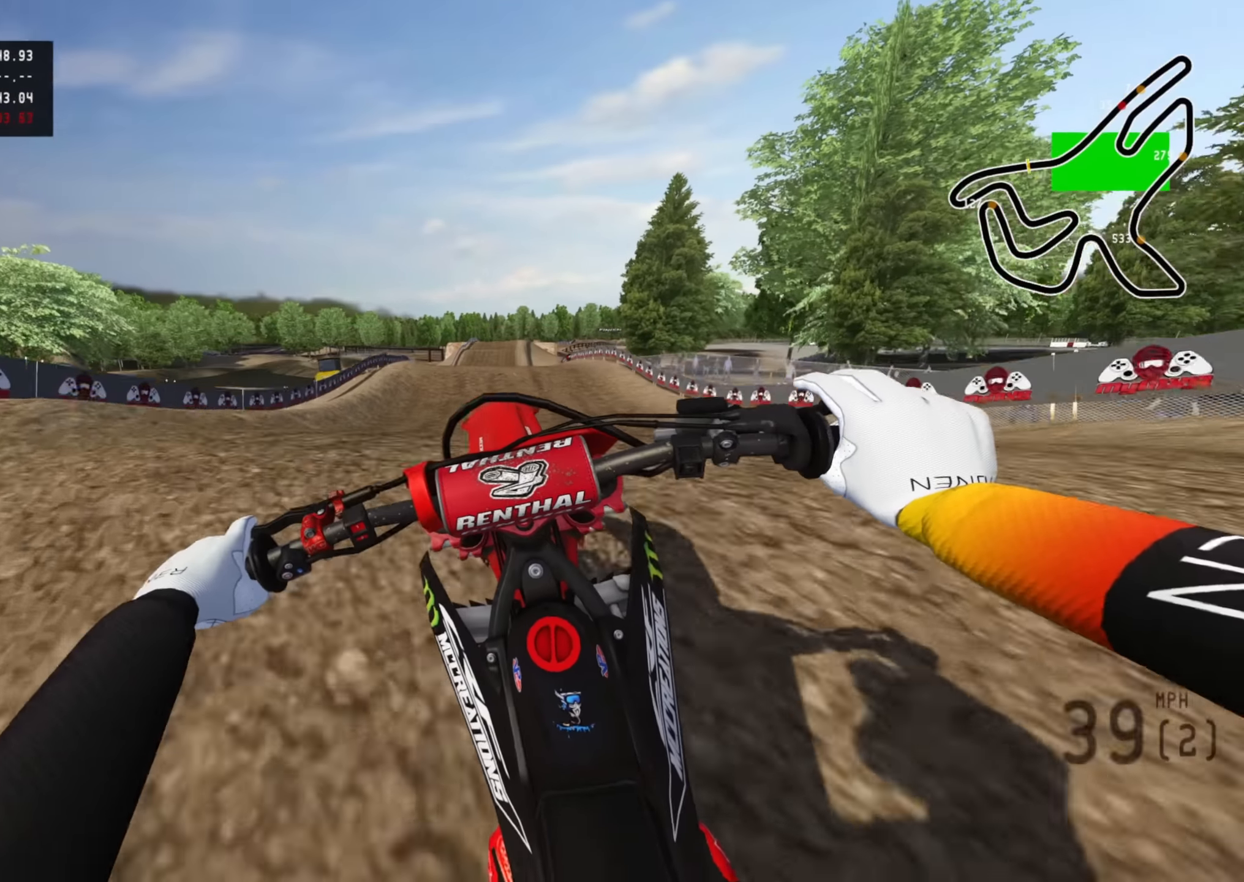
{"buttons": ["TRIANGLE"], "left_stick": "center", "right_stick": "up", "events": [[116, "R2", "up"], [316, "left_stick", "center"], [400, "L2", "down"], [466, "TRIANGLE", "down"], [500, "L2", "up"]]}
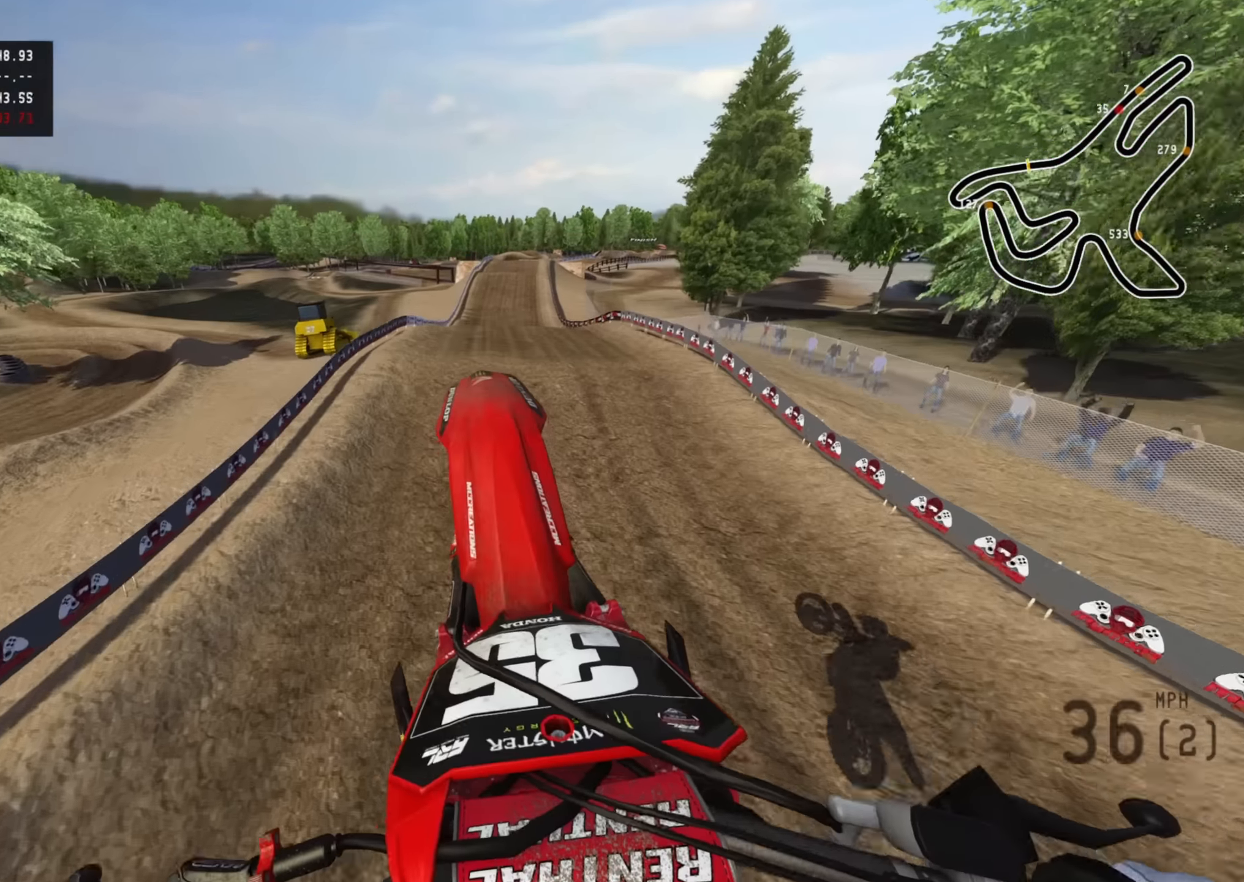
{"buttons": ["R2"], "left_stick": "center", "right_stick": "up-left", "events": [[83, "TRIANGLE", "up"], [366, "R2", "down"], [400, "right_stick", "up-left"]]}
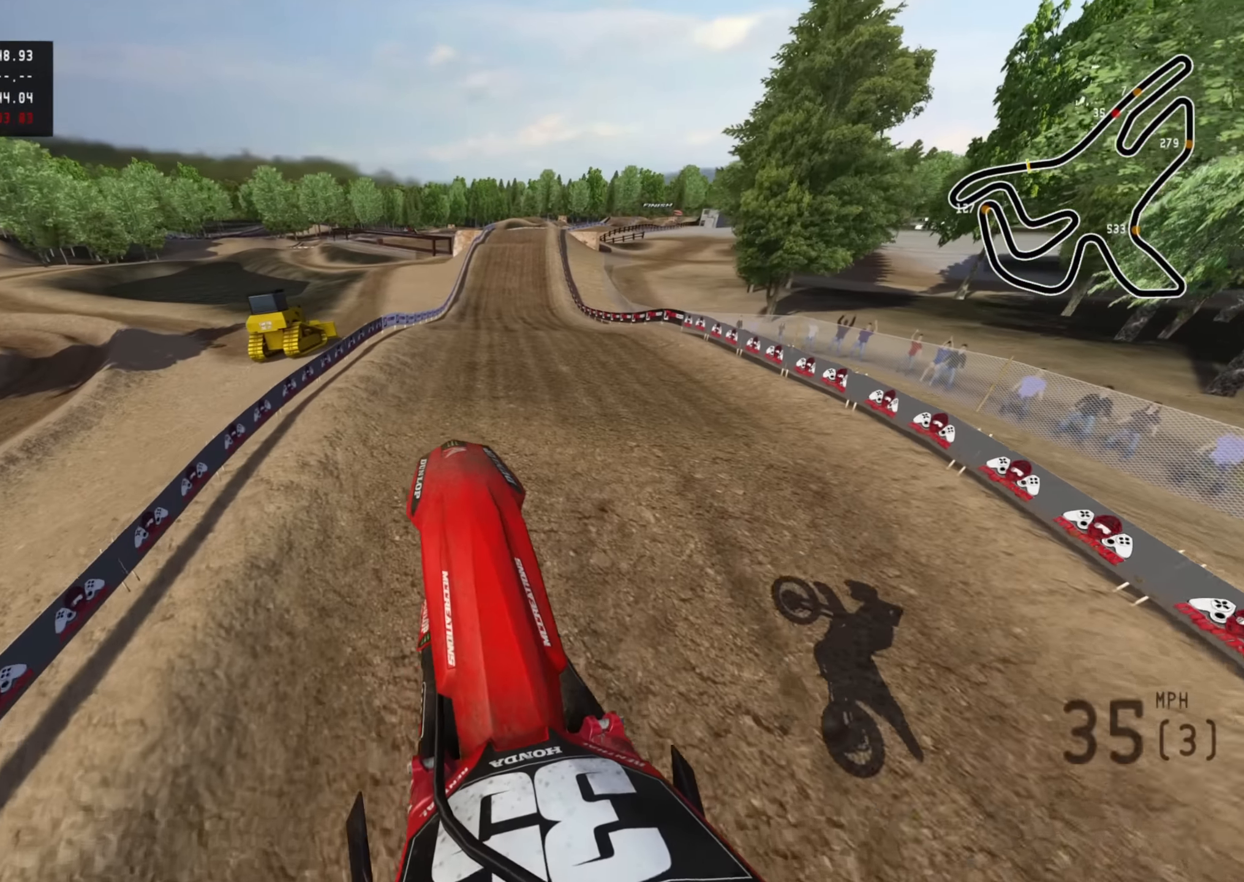
{"buttons": ["R2"], "left_stick": "center", "right_stick": "center", "events": [[416, "right_stick", "center"]]}